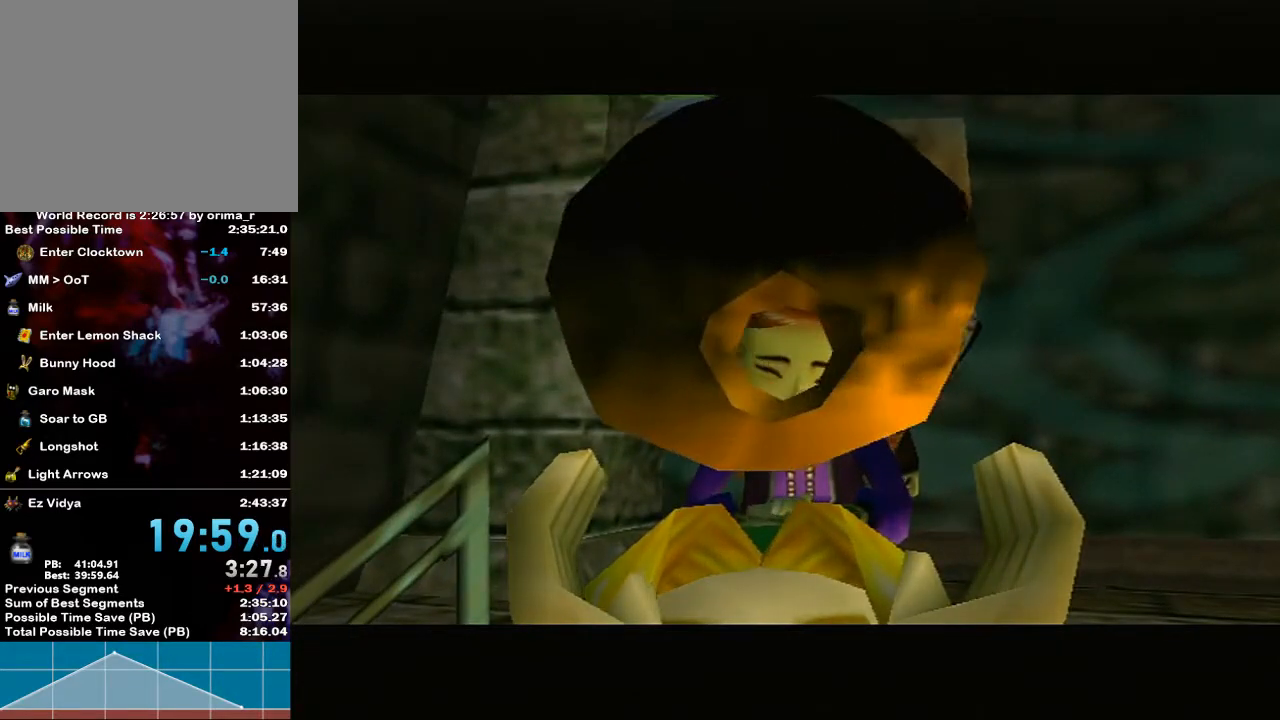
Gameplay with a controller (Nintendo layout); each line is a JSON object with the inputs held at the frame after it. "events" lists button and stick changes between this image and that frame as [ms after this image, input, new state], when the widget could be followed in between. Not read: L3 R3.
{"buttons": [], "left_stick": "center", "right_stick": "center", "events": []}
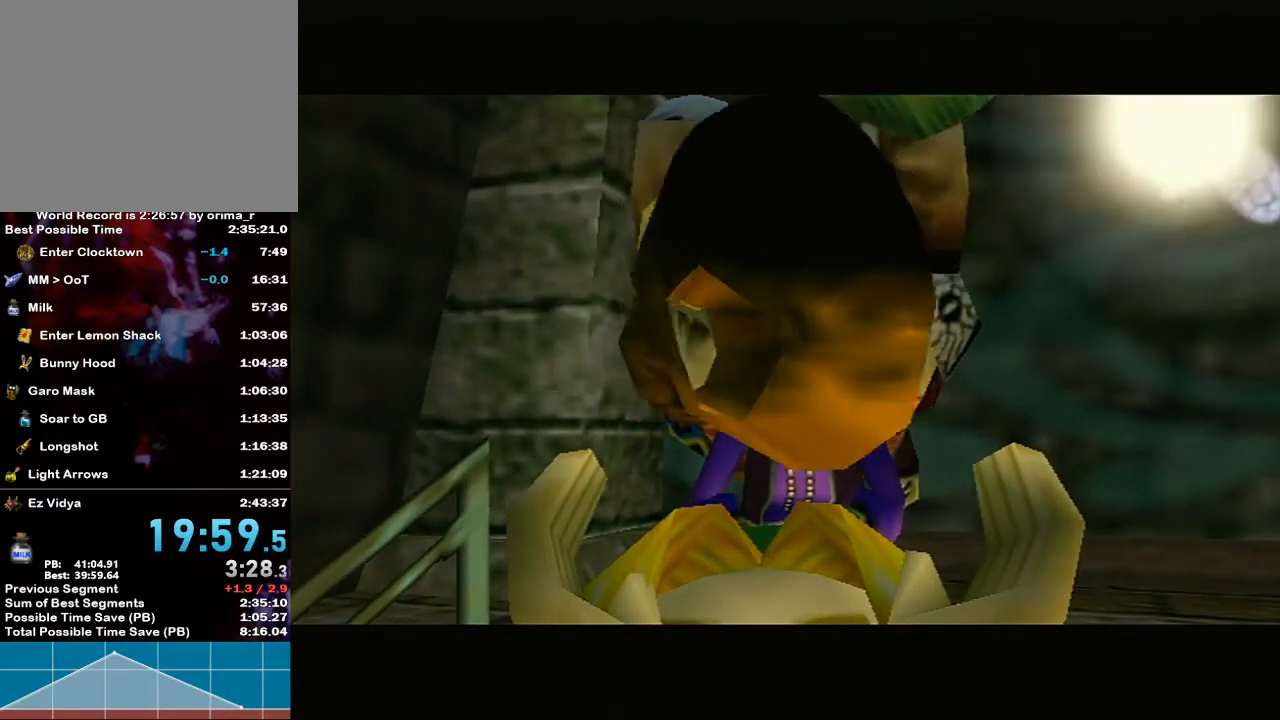
{"buttons": [], "left_stick": "center", "right_stick": "center", "events": []}
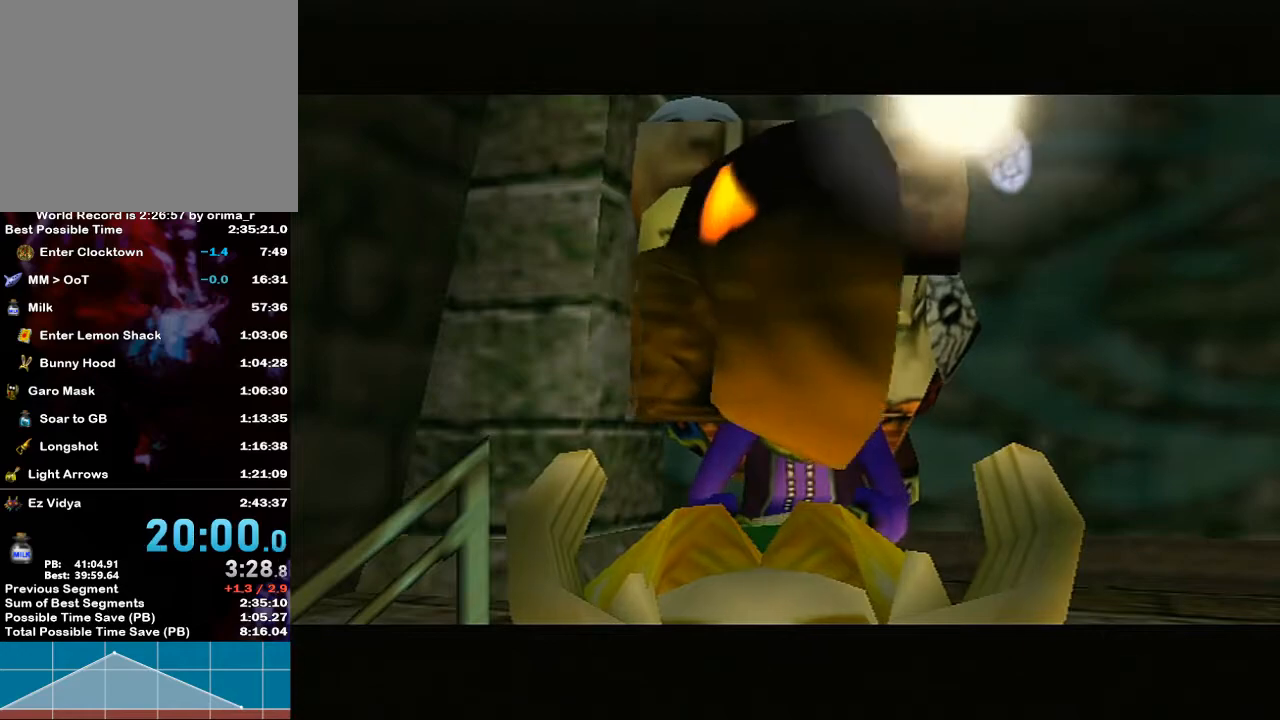
{"buttons": ["A"], "left_stick": "center", "right_stick": "up", "events": [[50, "A", "down"], [133, "right_stick", "up"], [167, "A", "up"], [233, "B", "down"], [300, "A", "down"], [300, "B", "up"]]}
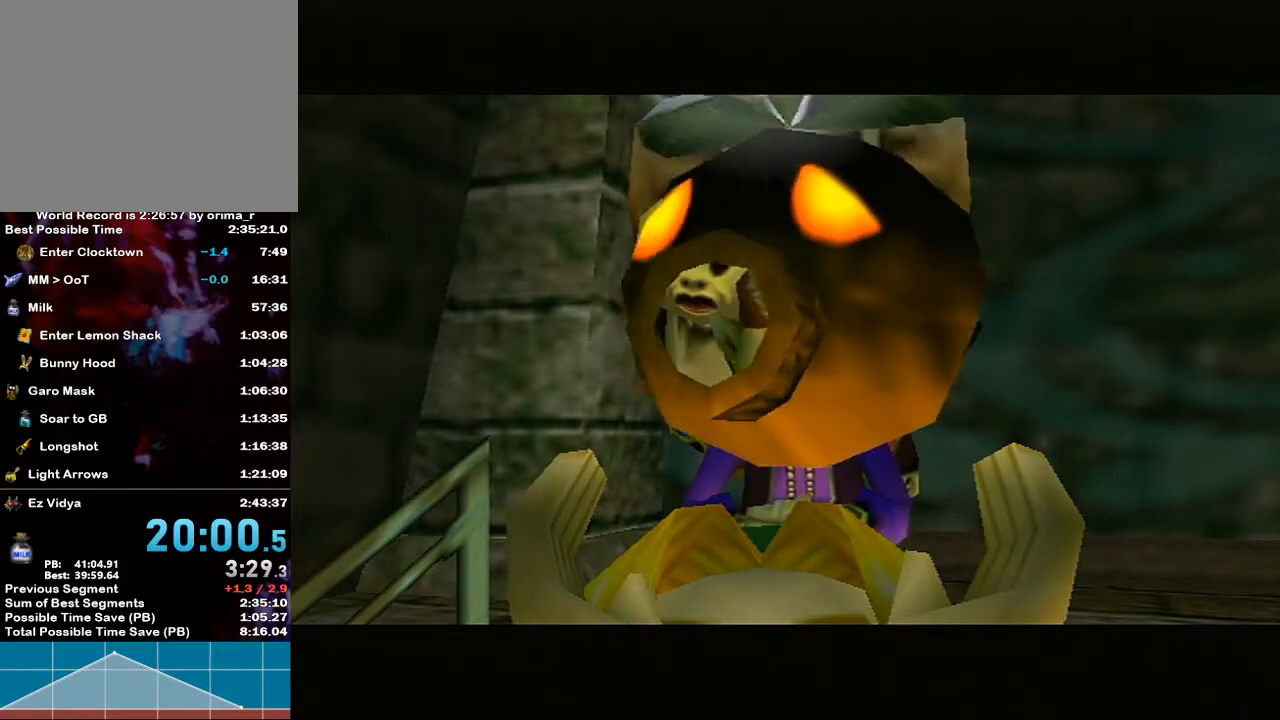
{"buttons": ["A", "B"], "left_stick": "center", "right_stick": "up", "events": [[17, "A", "up"], [17, "B", "down"], [83, "A", "down"], [83, "B", "up"], [217, "A", "up"], [217, "B", "down"], [267, "A", "down"], [300, "B", "up"], [383, "A", "up"], [383, "B", "down"], [483, "A", "down"]]}
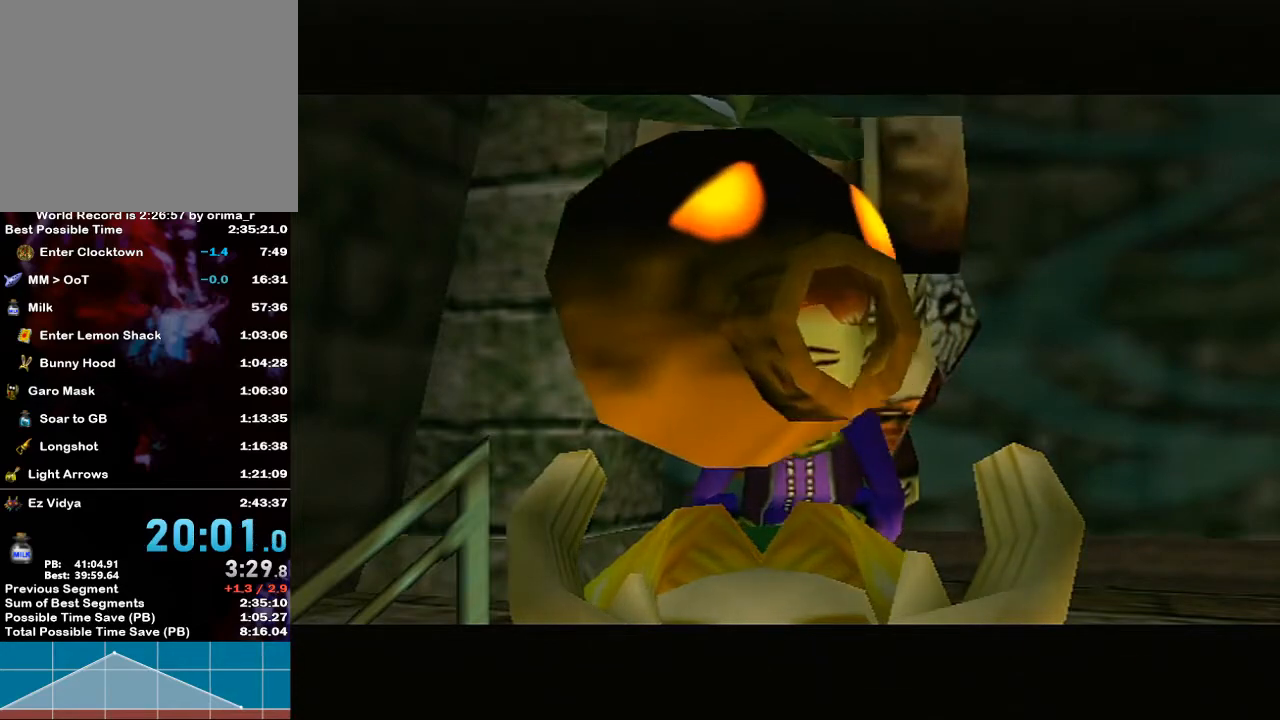
{"buttons": ["A"], "left_stick": "center", "right_stick": "up", "events": [[17, "B", "up"], [83, "B", "down"], [117, "A", "up"], [217, "A", "down"], [217, "B", "up"], [300, "B", "down"], [333, "A", "up"], [417, "A", "down"], [450, "B", "up"]]}
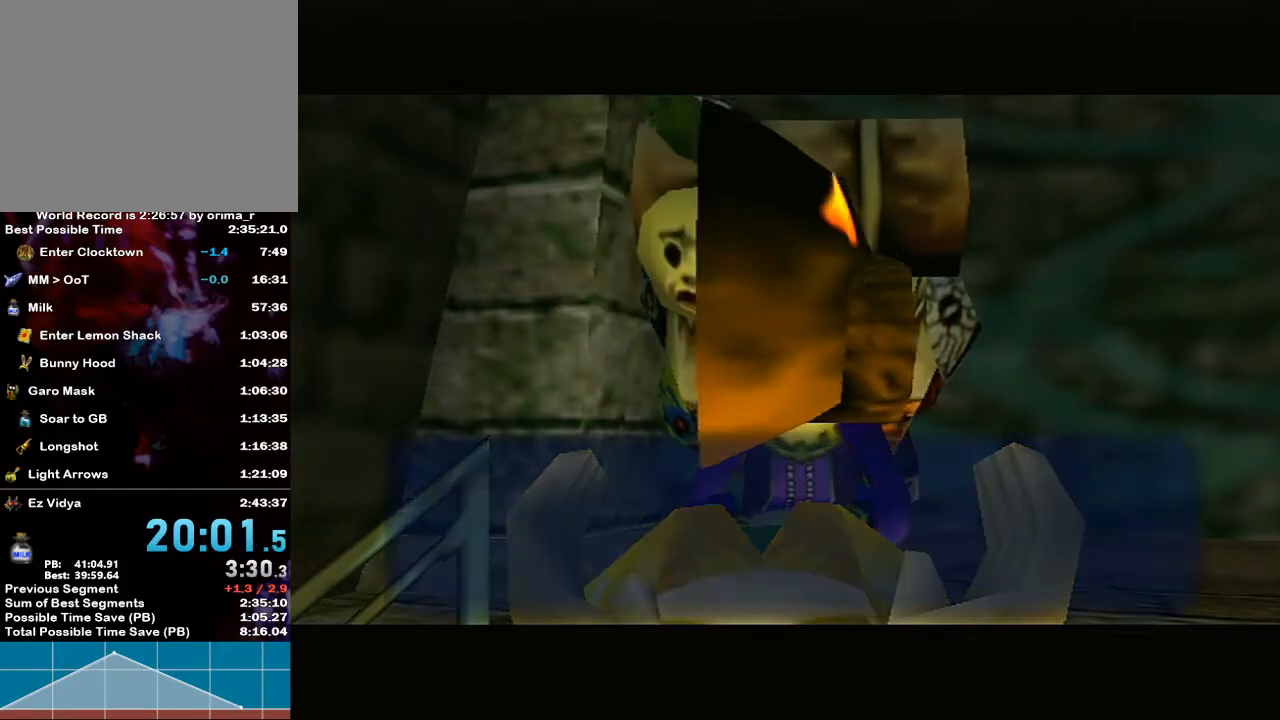
{"buttons": ["B"], "left_stick": "center", "right_stick": "center", "events": [[17, "A", "up"], [17, "B", "down"], [117, "A", "down"], [133, "B", "up"], [233, "A", "up"], [233, "B", "down"], [267, "A", "down"], [483, "A", "up"], [483, "right_stick", "center"]]}
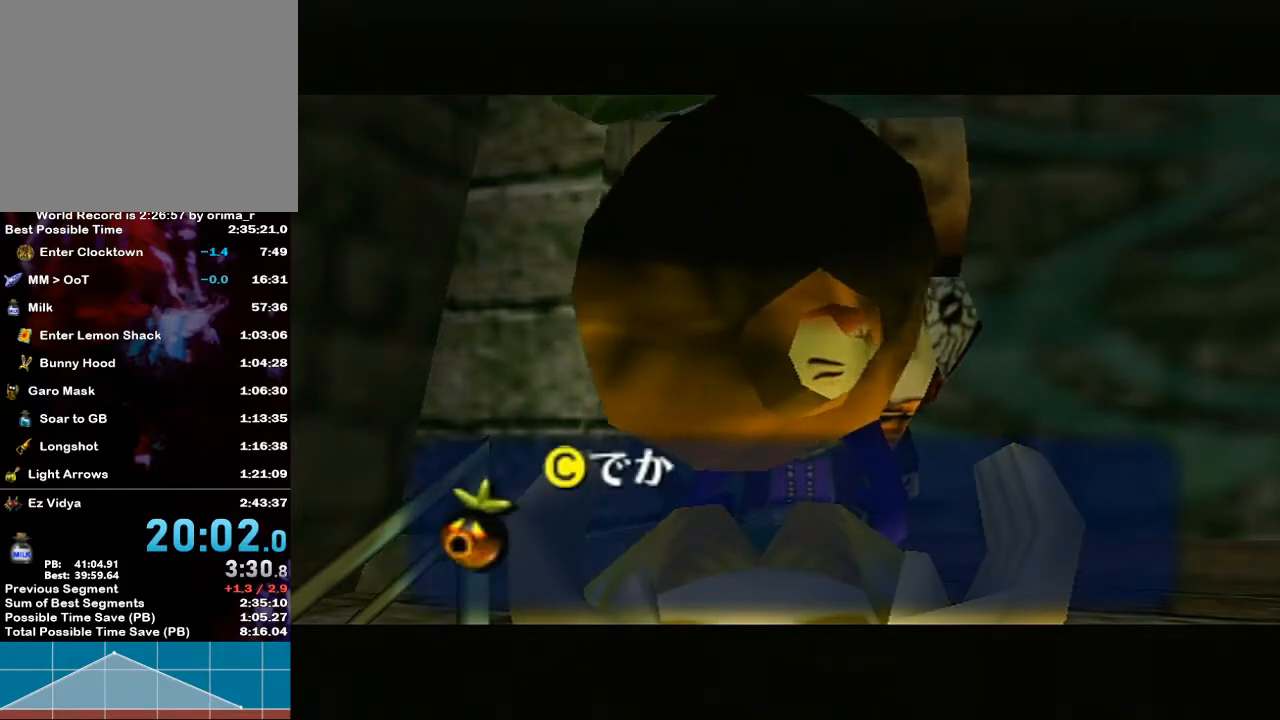
{"buttons": [], "left_stick": "center", "right_stick": "center", "events": [[17, "B", "up"]]}
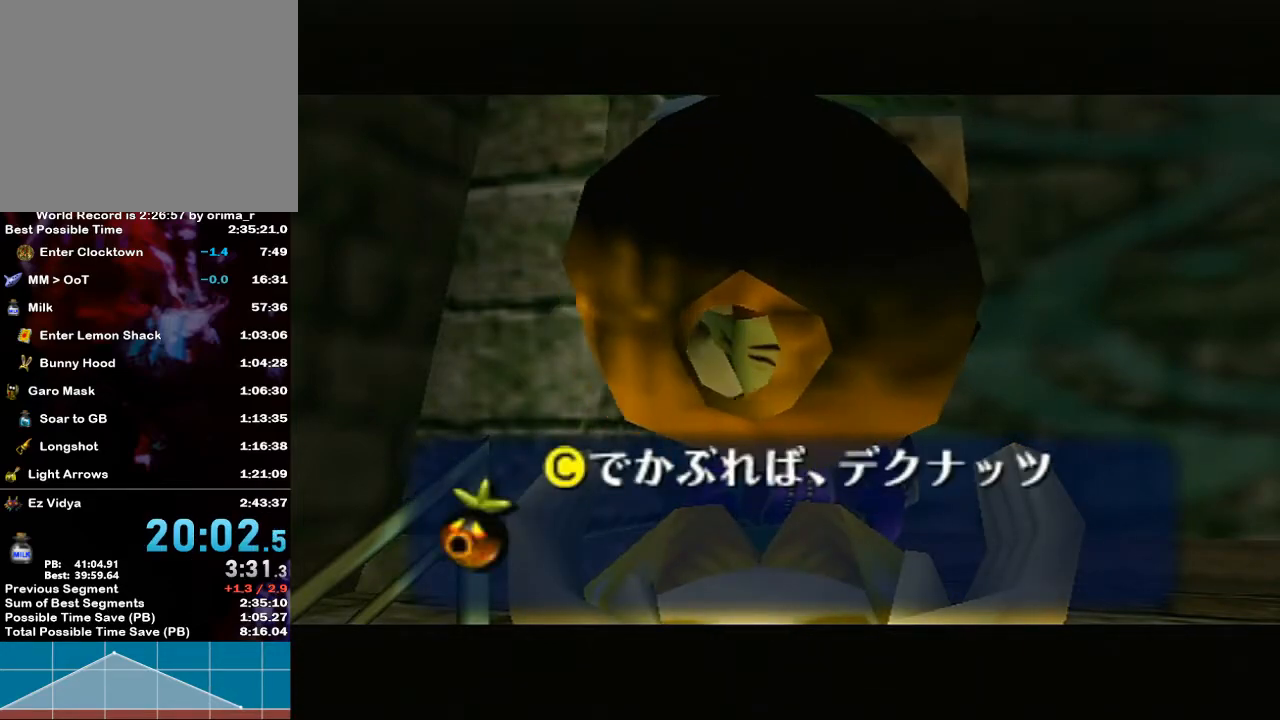
{"buttons": ["B"], "left_stick": "center", "right_stick": "center", "events": [[233, "B", "down"], [333, "A", "down"], [367, "B", "up"], [417, "B", "down"], [467, "A", "up"]]}
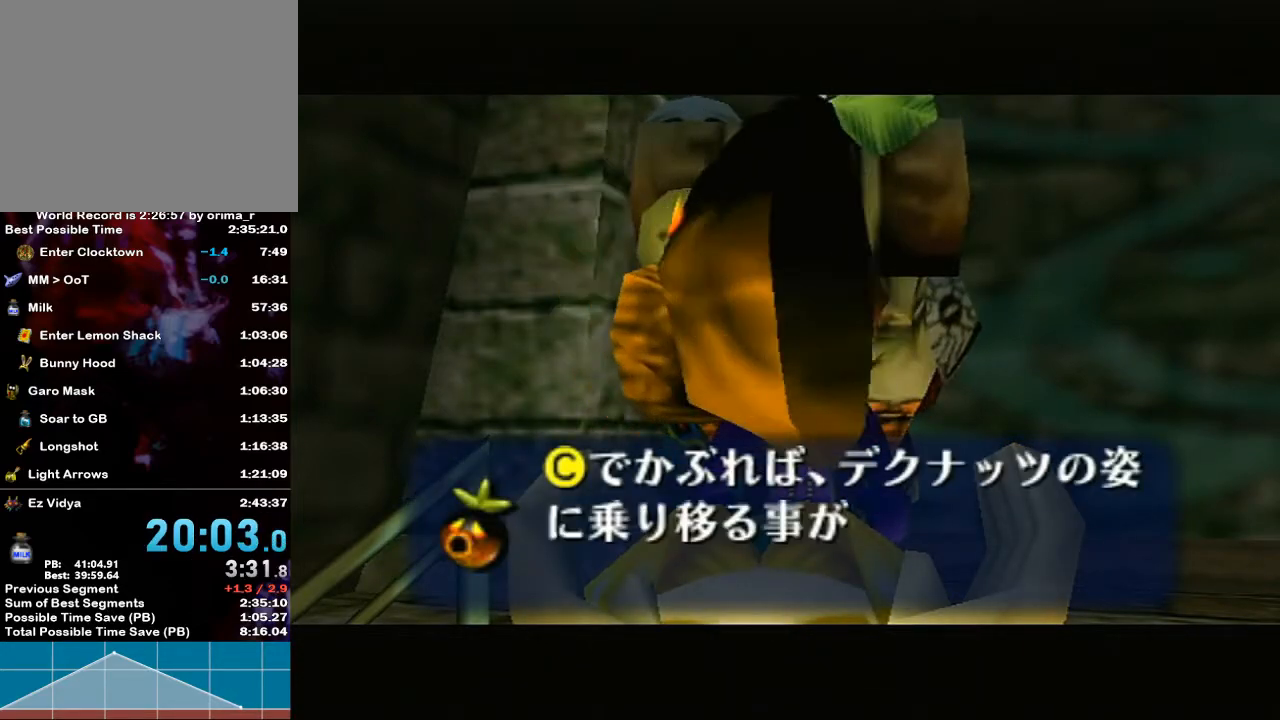
{"buttons": ["A"], "left_stick": "center", "right_stick": "center", "events": [[17, "A", "down"], [50, "B", "up"], [133, "B", "down"], [167, "A", "up"], [233, "A", "down"], [267, "B", "up"], [300, "right_stick", "up"], [333, "A", "up"], [333, "B", "down"], [417, "A", "down"], [450, "B", "up"], [450, "right_stick", "center"]]}
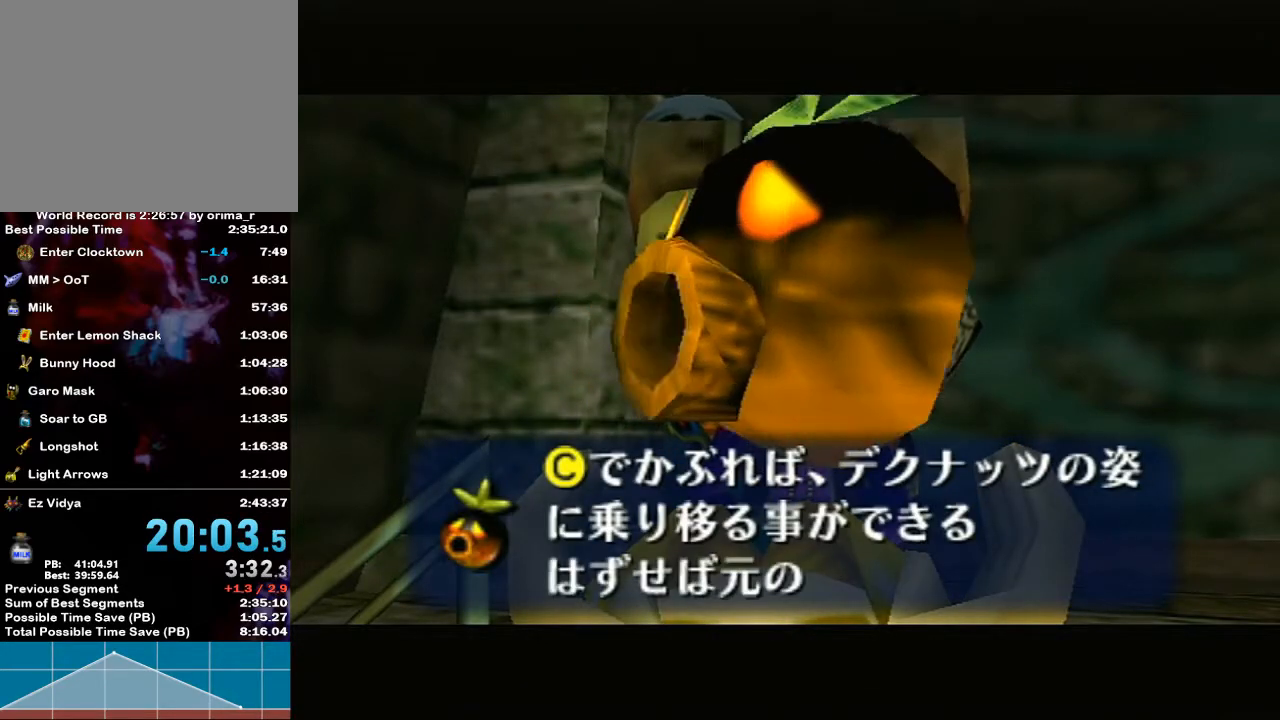
{"buttons": ["A"], "left_stick": "center", "right_stick": "up-right", "events": [[17, "A", "up"], [17, "B", "down"], [50, "right_stick", "up-right"], [117, "A", "down"], [133, "B", "up"], [217, "A", "up"], [217, "B", "down"], [300, "A", "down"], [417, "A", "up"], [450, "A", "down"], [500, "B", "up"]]}
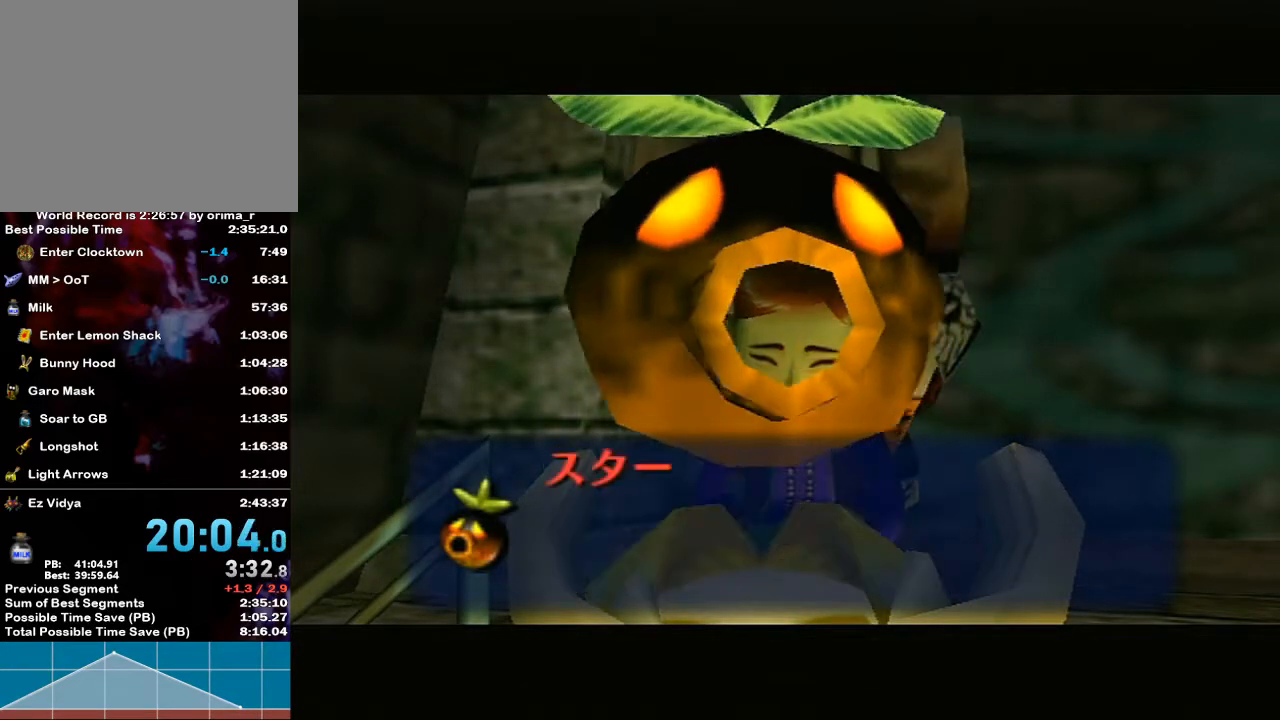
{"buttons": [], "left_stick": "center", "right_stick": "center", "events": [[50, "B", "down"], [83, "A", "up"], [117, "B", "up"], [133, "A", "down"], [150, "right_stick", "center"], [233, "A", "up"]]}
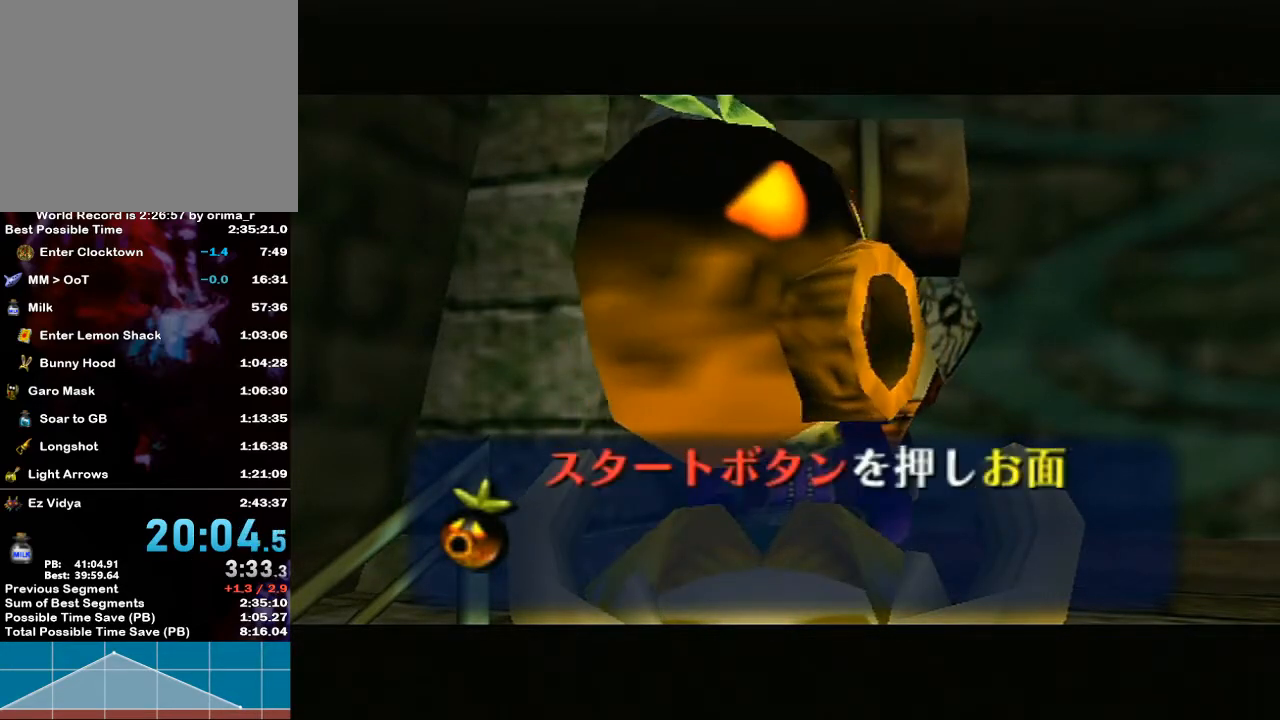
{"buttons": ["B"], "left_stick": "center", "right_stick": "center", "events": [[17, "A", "down"], [83, "B", "down"], [117, "A", "up"], [167, "B", "up"], [200, "A", "down"], [300, "A", "up"], [300, "B", "down"], [367, "A", "down"], [383, "B", "up"], [483, "A", "up"], [483, "B", "down"]]}
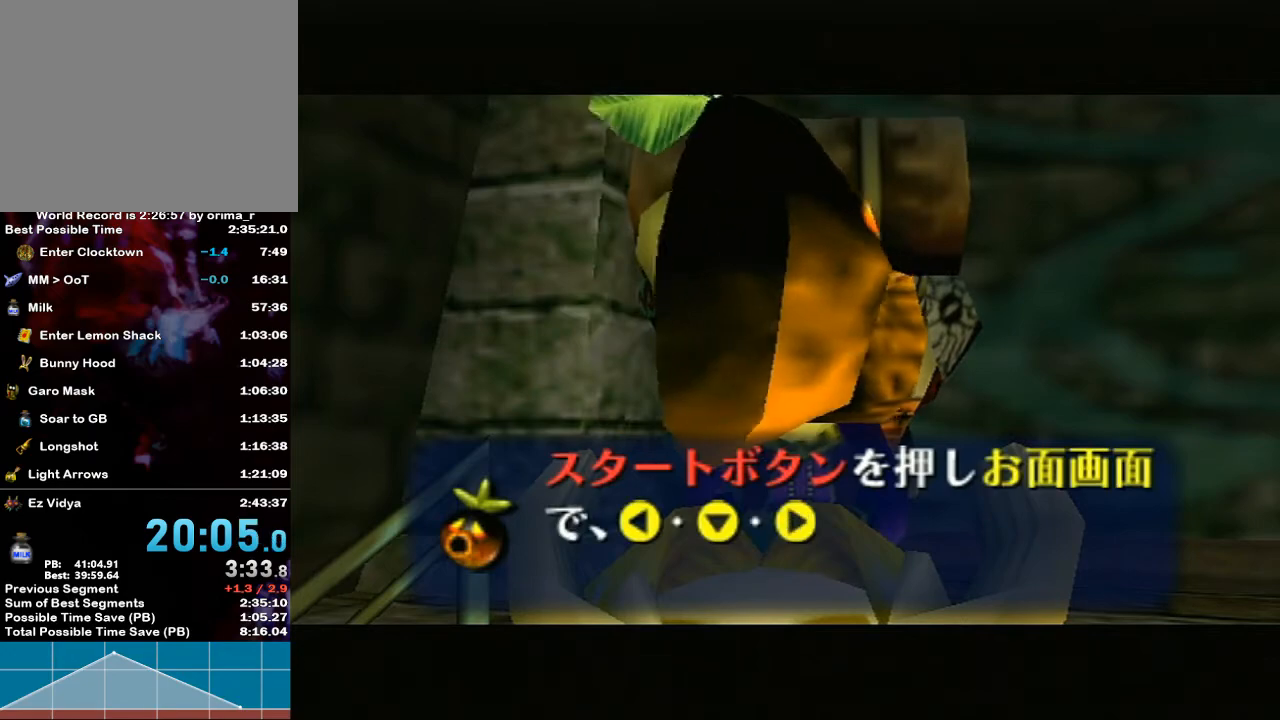
{"buttons": ["A"], "left_stick": "center", "right_stick": "up", "events": [[83, "A", "down"], [83, "B", "up"], [83, "right_stick", "up"], [167, "A", "up"], [167, "B", "down"], [267, "A", "down"], [267, "B", "up"], [383, "A", "up"], [383, "B", "down"], [450, "A", "down"], [483, "B", "up"]]}
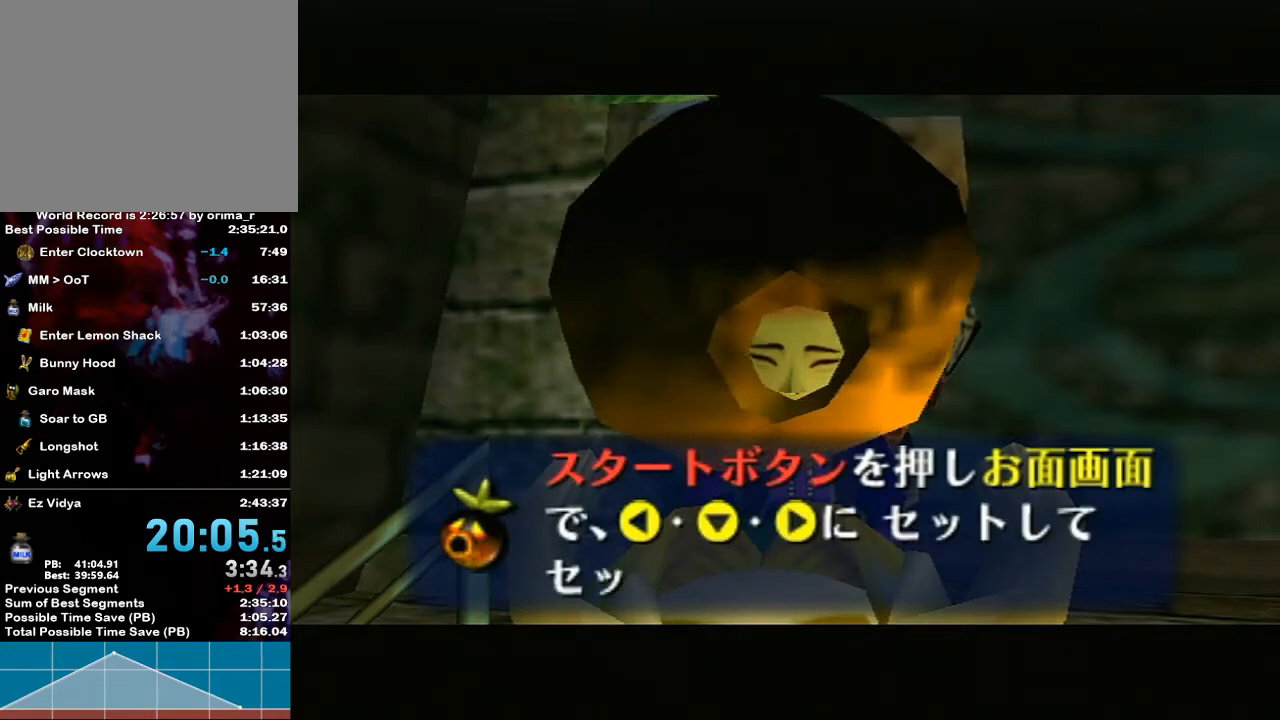
{"buttons": ["B"], "left_stick": "center", "right_stick": "center", "events": [[83, "A", "up"], [83, "B", "down"], [133, "B", "up"], [167, "A", "down"], [267, "A", "up"], [300, "B", "down"], [333, "right_stick", "center"], [367, "A", "down"], [367, "B", "up"], [417, "right_stick", "up-left"], [467, "A", "up"], [500, "B", "down"], [500, "right_stick", "center"]]}
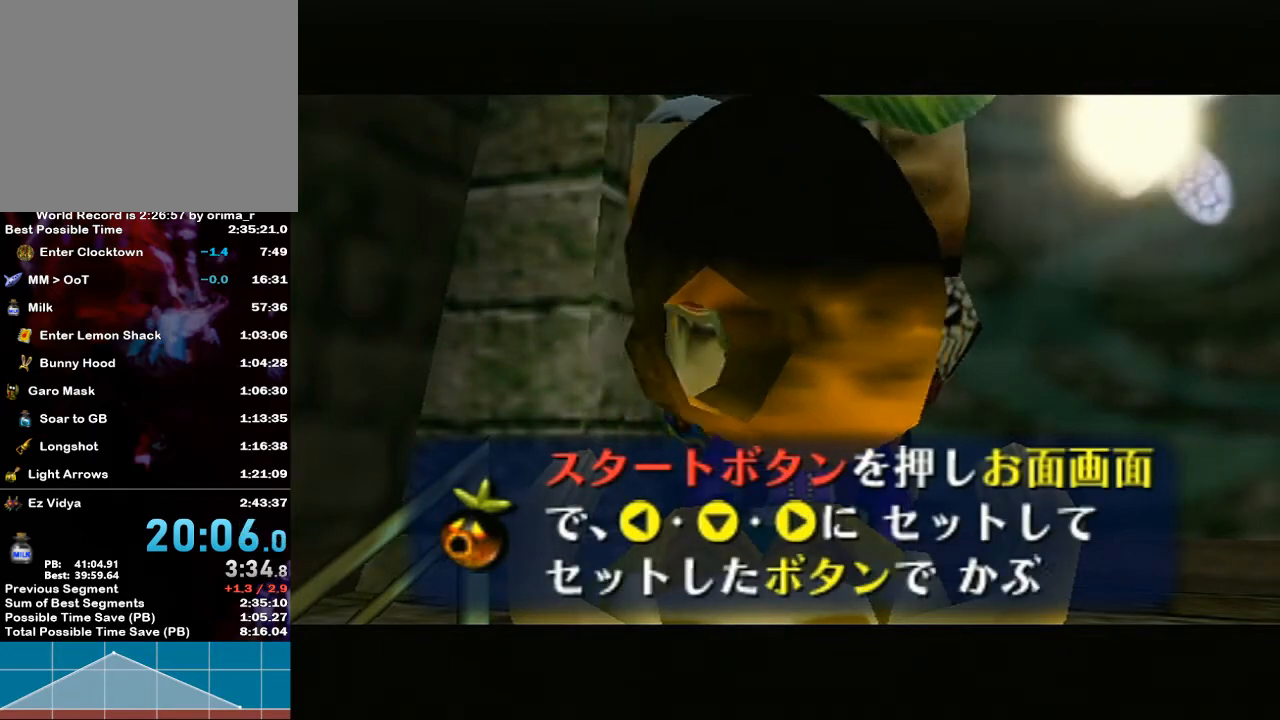
{"buttons": [], "left_stick": "center", "right_stick": "center", "events": [[50, "A", "down"], [50, "B", "up"], [83, "right_stick", "up-left"], [117, "B", "down"], [133, "A", "up"], [233, "A", "down"], [233, "B", "up"], [300, "right_stick", "center"], [367, "A", "up"], [367, "B", "down"], [417, "B", "up"]]}
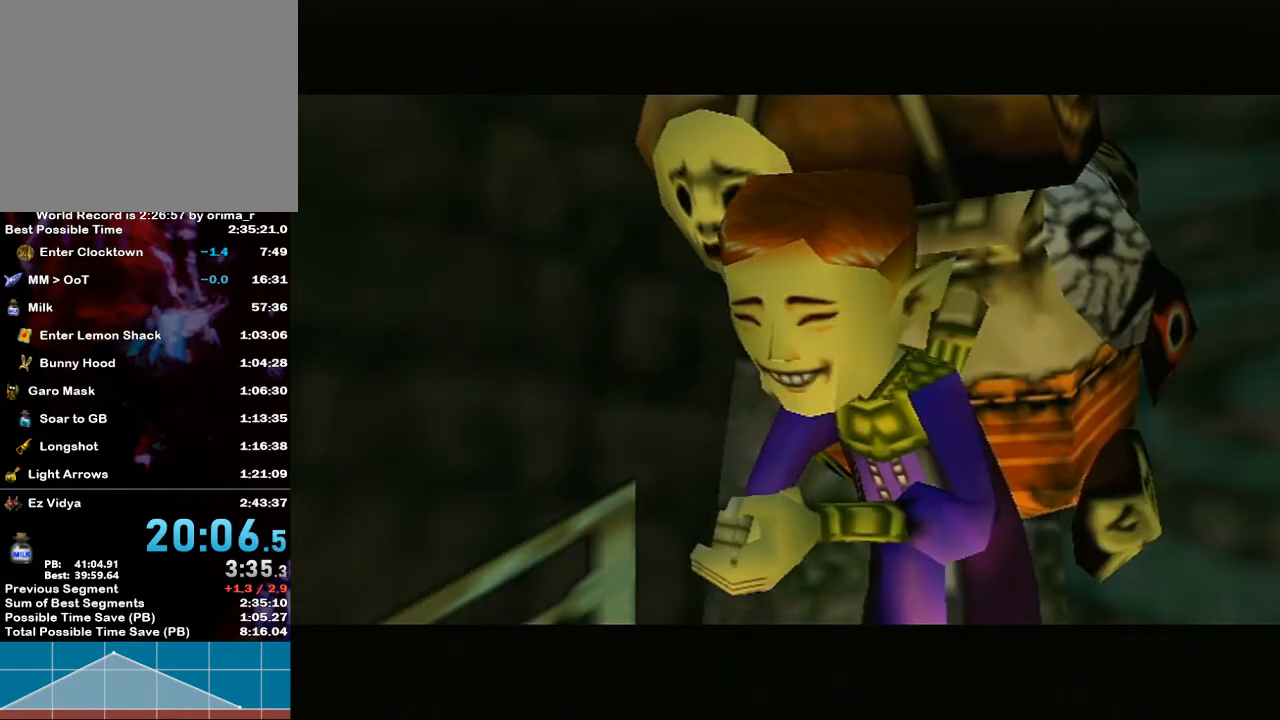
{"buttons": [], "left_stick": "center", "right_stick": "center", "events": []}
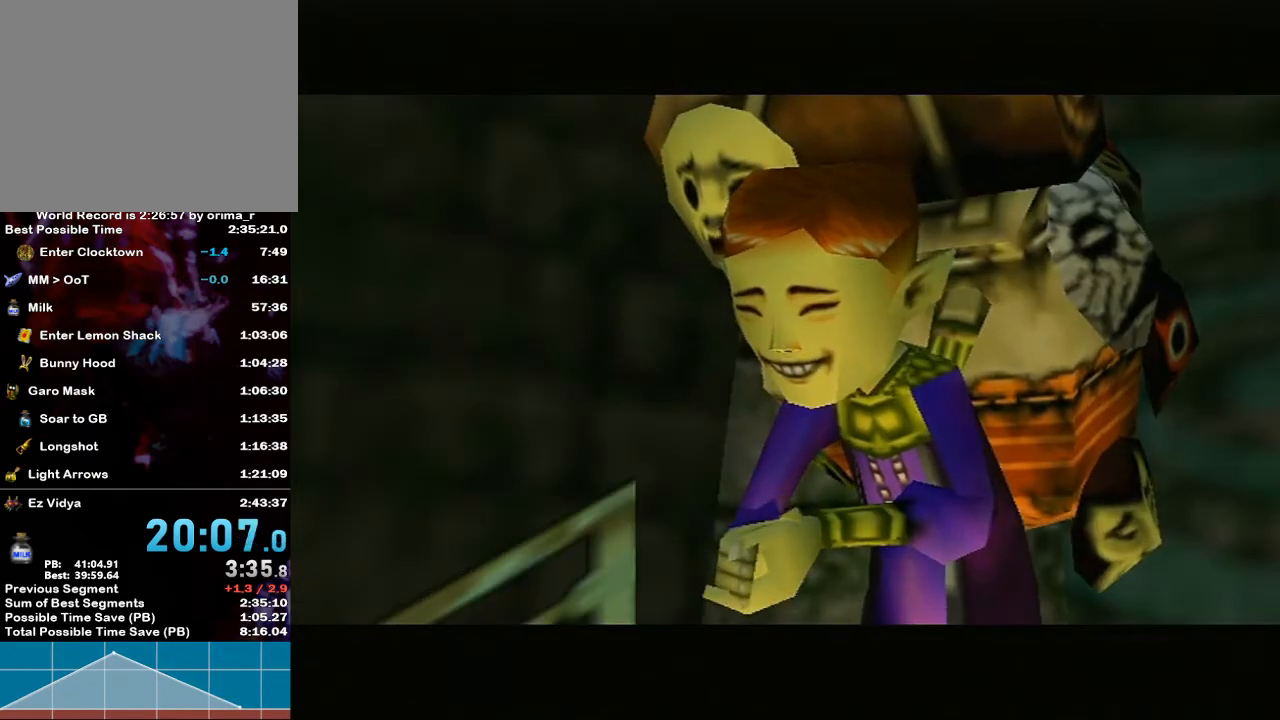
{"buttons": [], "left_stick": "center", "right_stick": "center", "events": []}
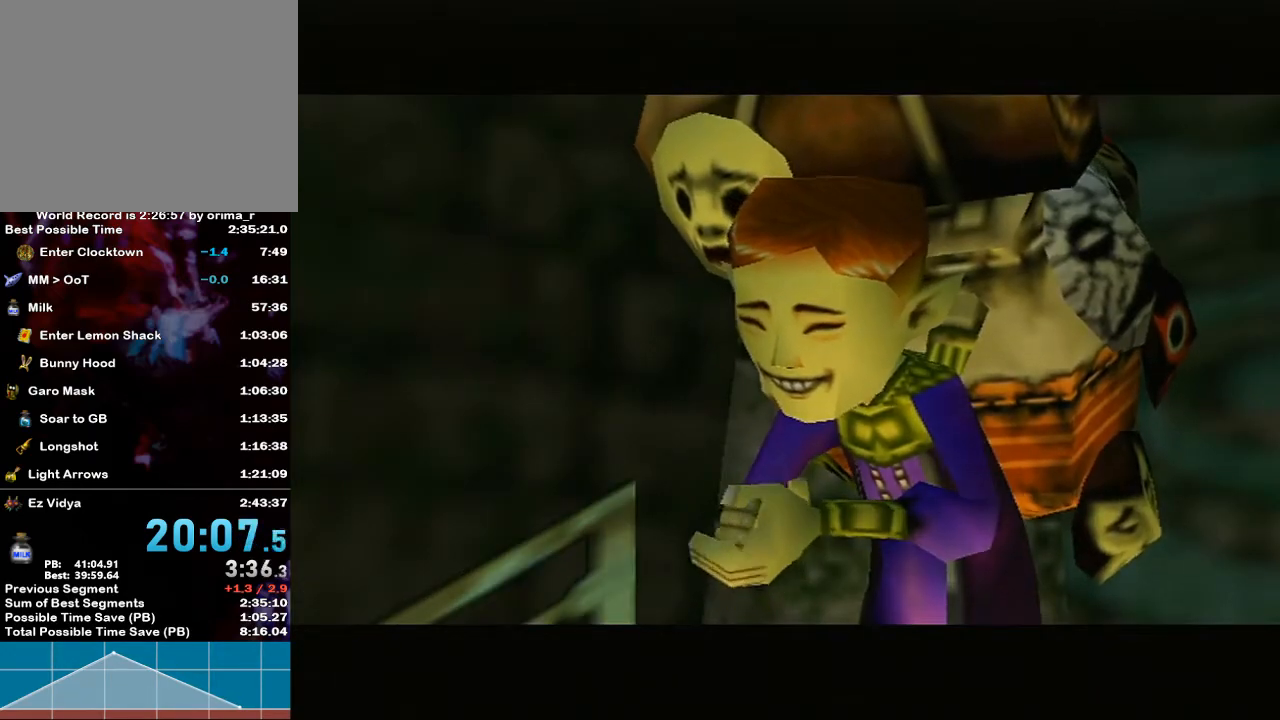
{"buttons": [], "left_stick": "center", "right_stick": "center", "events": []}
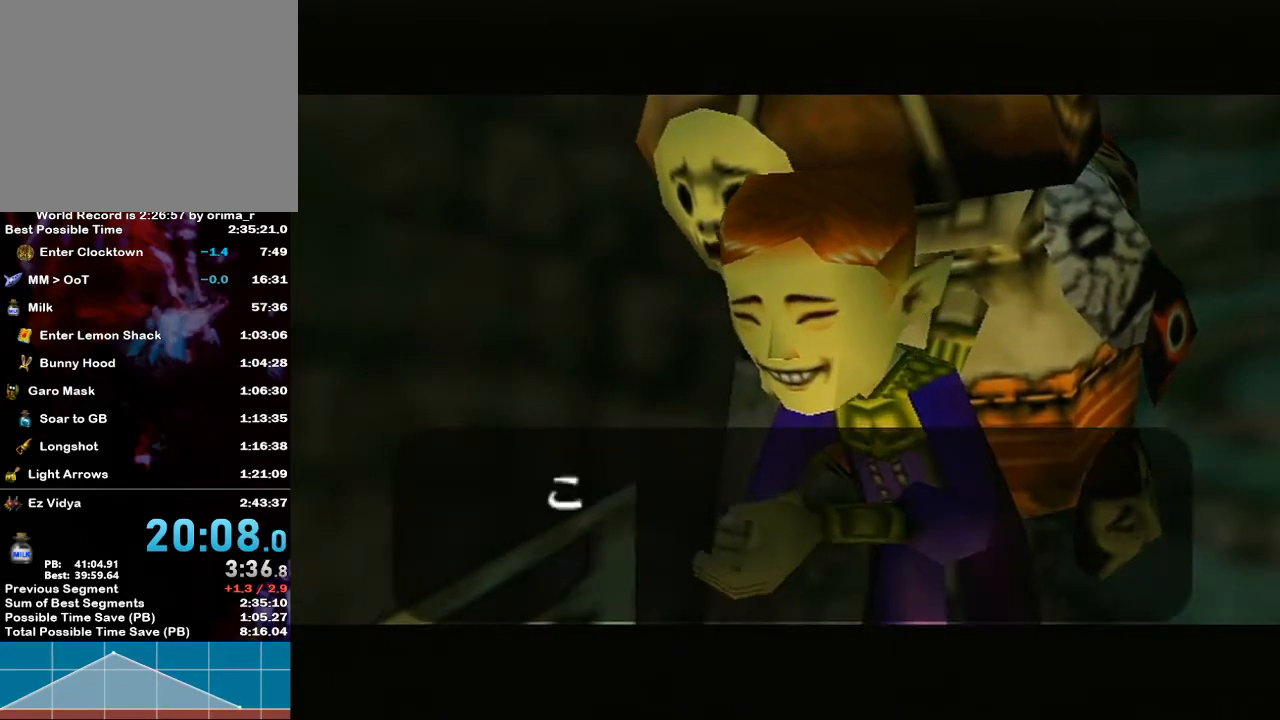
{"buttons": ["A"], "left_stick": "center", "right_stick": "up", "events": [[133, "B", "down"], [167, "right_stick", "up"], [233, "A", "down"], [267, "B", "up"], [267, "right_stick", "center"], [367, "B", "down"], [367, "right_stick", "up"], [383, "A", "up"], [450, "A", "down"], [483, "B", "up"]]}
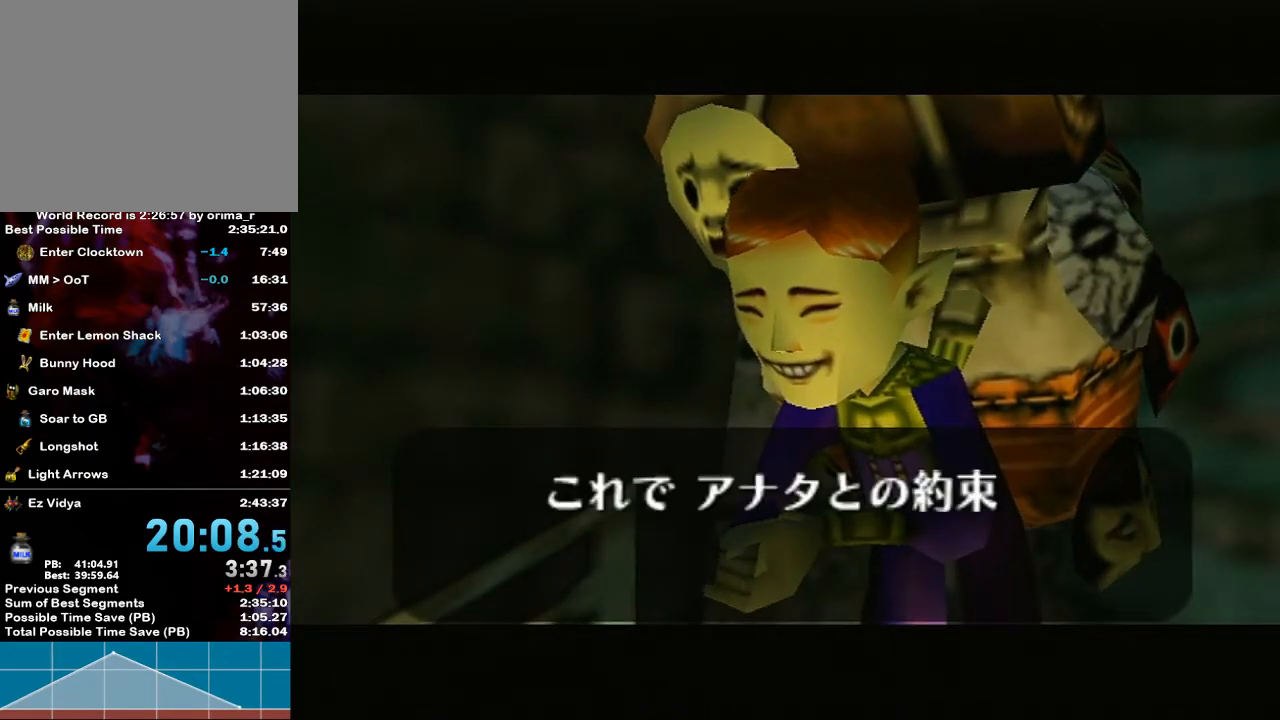
{"buttons": ["B"], "left_stick": "center", "right_stick": "up", "events": [[50, "B", "down"], [83, "A", "up"], [167, "A", "down"], [167, "B", "up"], [300, "A", "up"], [300, "B", "down"], [383, "A", "down"], [383, "B", "up"], [417, "right_stick", "center"], [467, "B", "down"], [467, "right_stick", "up"], [483, "A", "up"]]}
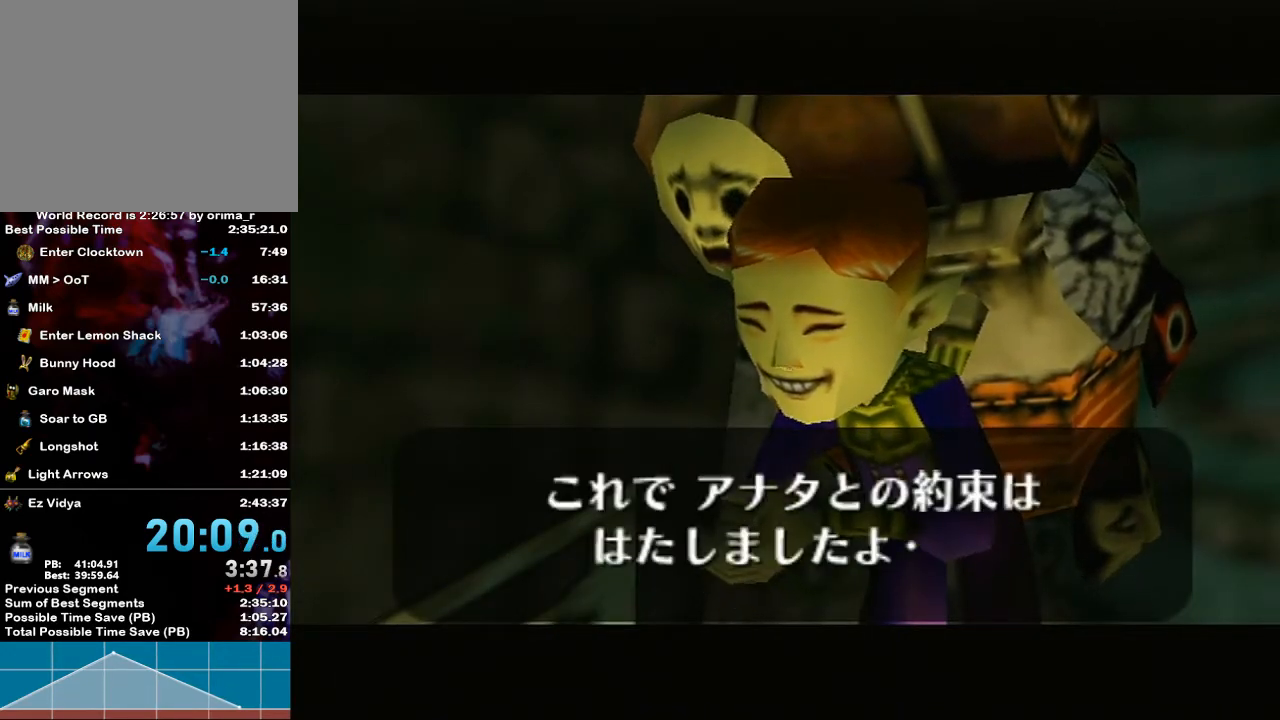
{"buttons": [], "left_stick": "center", "right_stick": "center", "events": [[50, "A", "down"], [83, "B", "up"], [117, "right_stick", "center"], [133, "A", "up"], [133, "B", "down"], [167, "right_stick", "up"], [200, "A", "down"], [300, "B", "up"], [333, "A", "up"], [333, "right_stick", "center"]]}